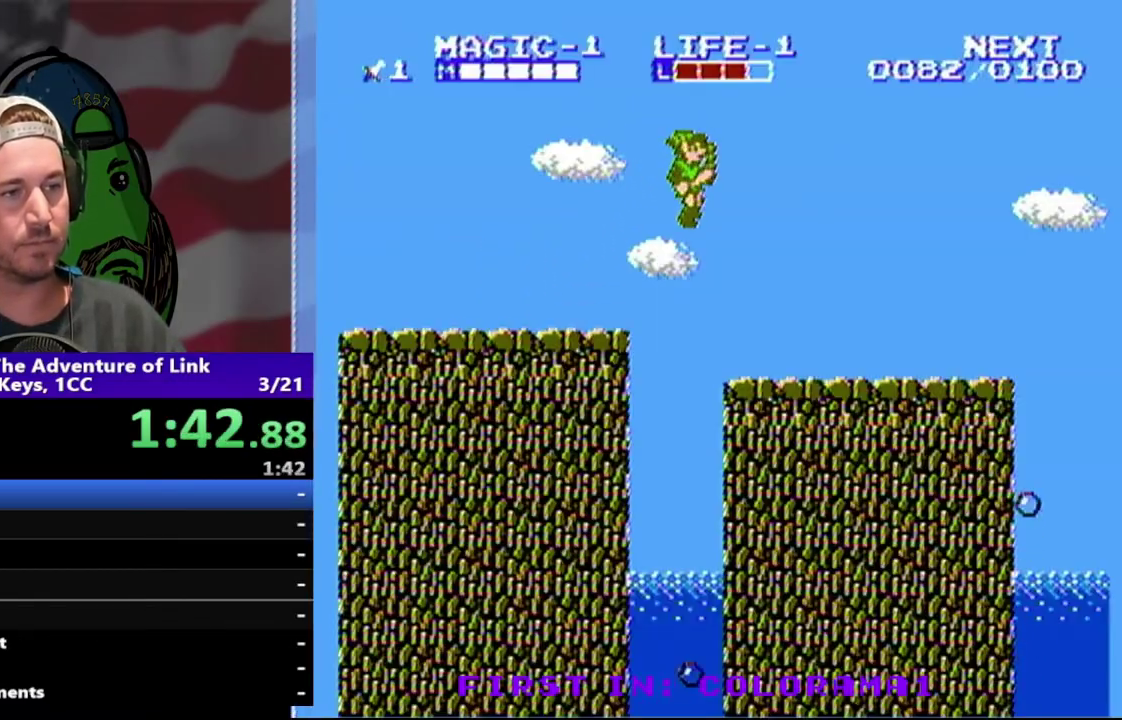
Gameplay with a controller (Nintendo layout); each line is a JSON object with the inputs held at the frame after it. "events" lists button and stick changes between this image and that frame as [ms after this image, input, new state], when the widget could be followed in between. Not read: L3 R3.
{"buttons": ["DPAD_RIGHT"], "events": []}
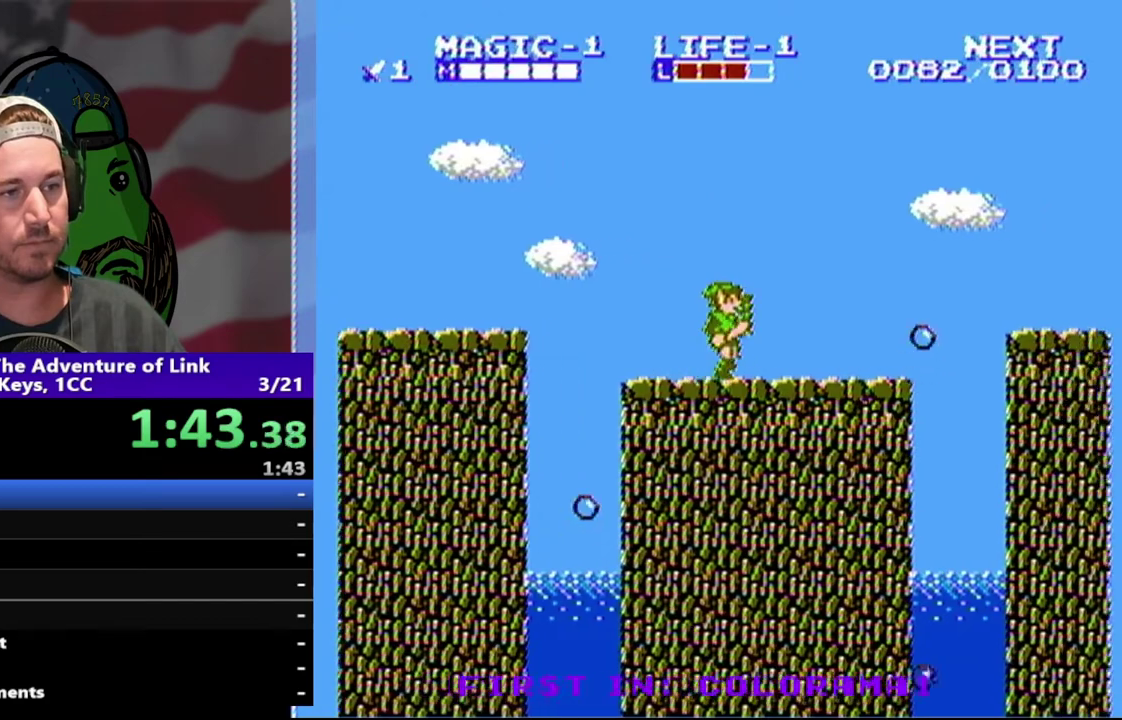
{"buttons": ["DPAD_LEFT"], "events": [[133, "DPAD_RIGHT", "up"], [500, "DPAD_LEFT", "down"]]}
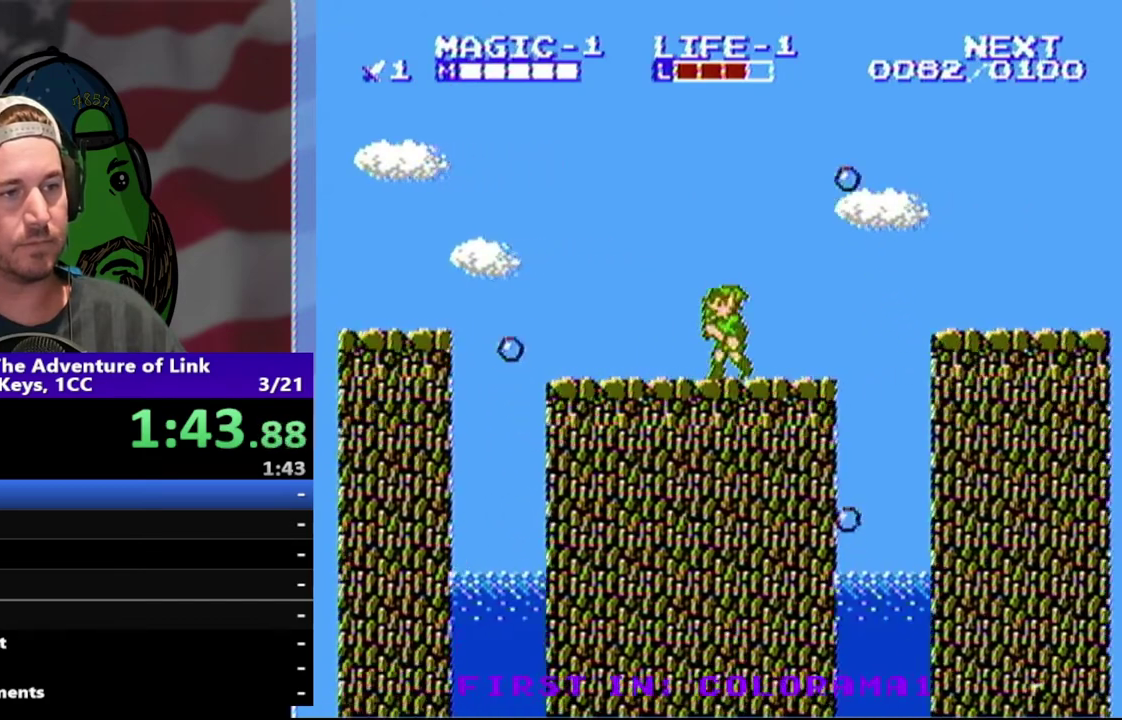
{"buttons": [], "events": [[100, "DPAD_LEFT", "up"]]}
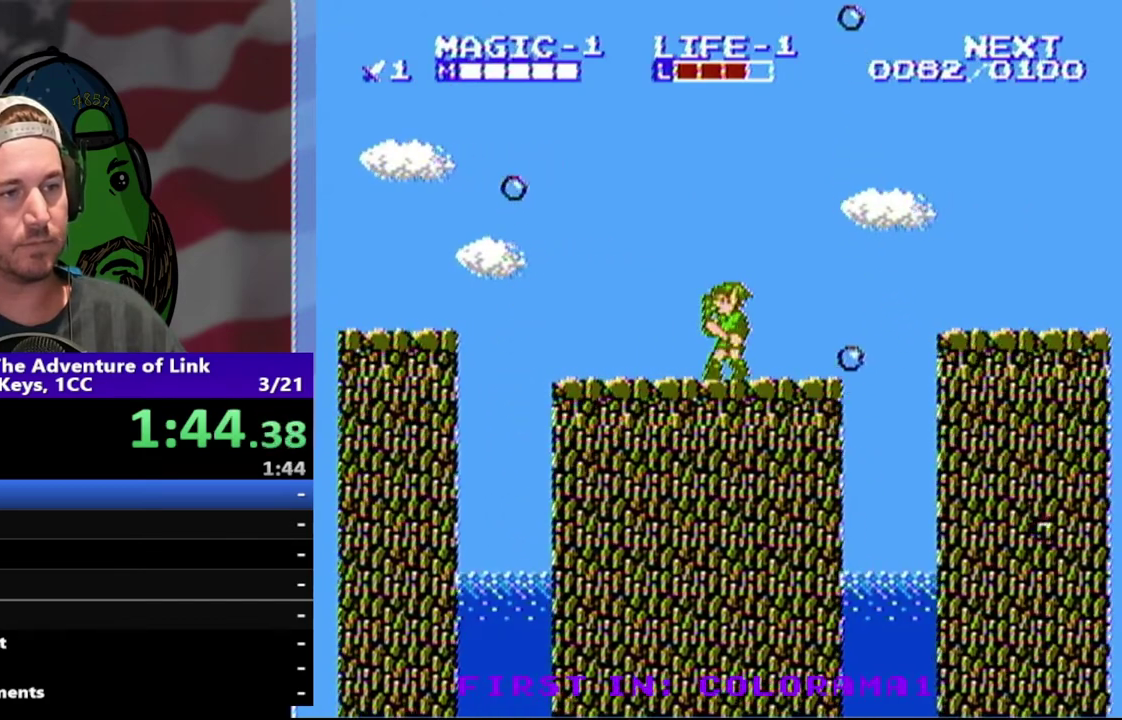
{"buttons": ["DPAD_RIGHT"], "events": [[467, "DPAD_RIGHT", "down"]]}
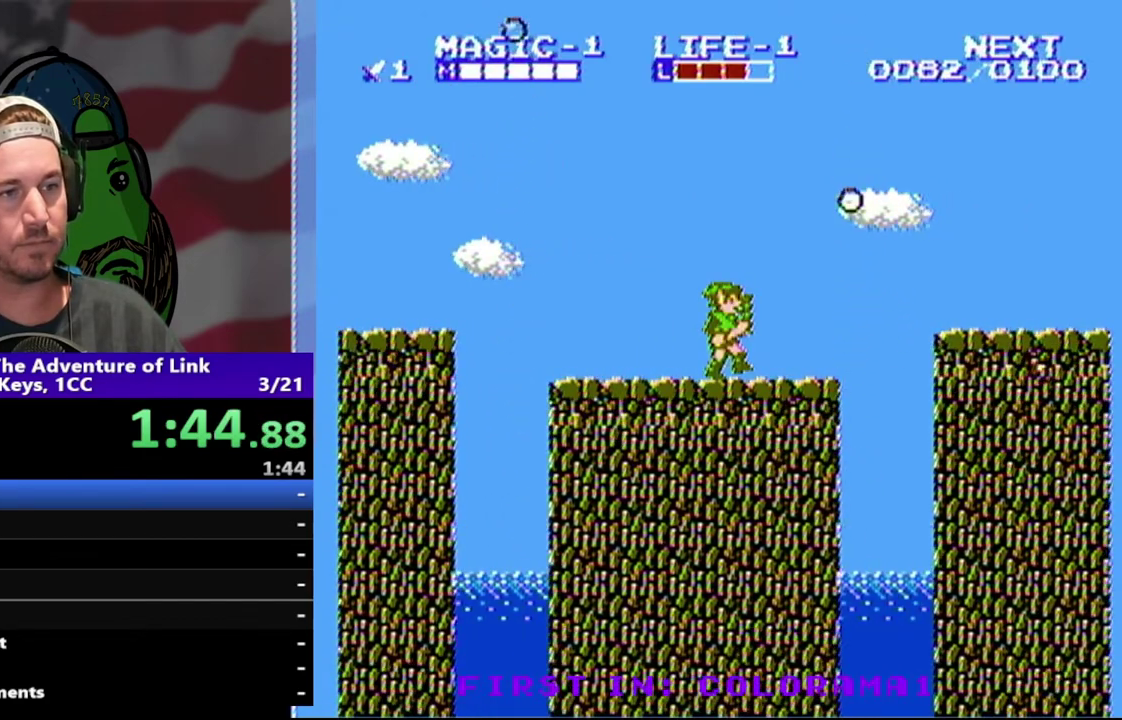
{"buttons": ["DPAD_RIGHT"], "events": [[133, "DPAD_RIGHT", "up"], [333, "DPAD_RIGHT", "down"]]}
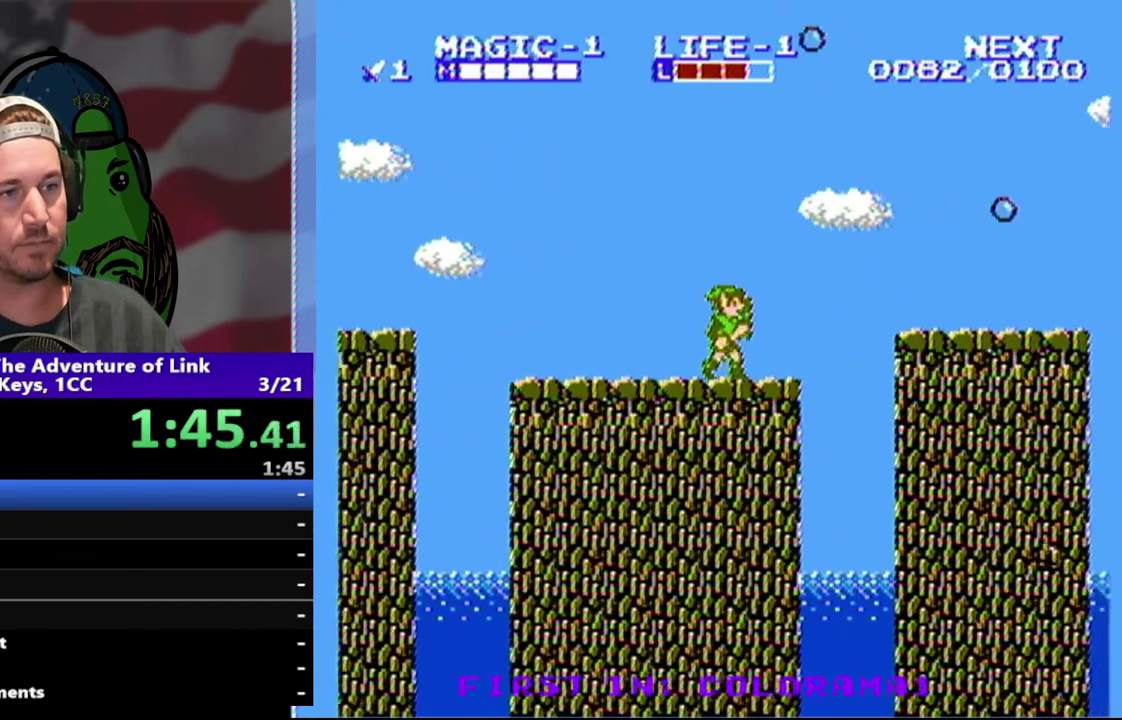
{"buttons": ["DPAD_RIGHT"], "events": [[267, "A", "down"], [500, "A", "up"]]}
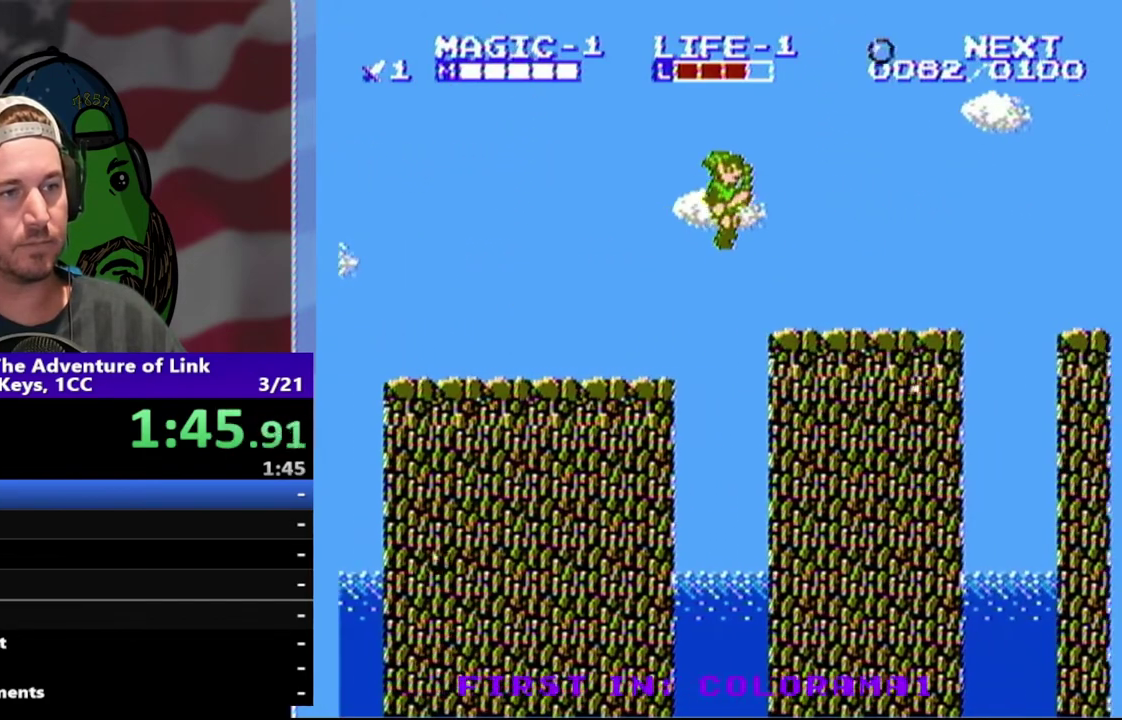
{"buttons": [], "events": [[67, "DPAD_RIGHT", "up"], [200, "DPAD_LEFT", "down"], [300, "DPAD_LEFT", "up"]]}
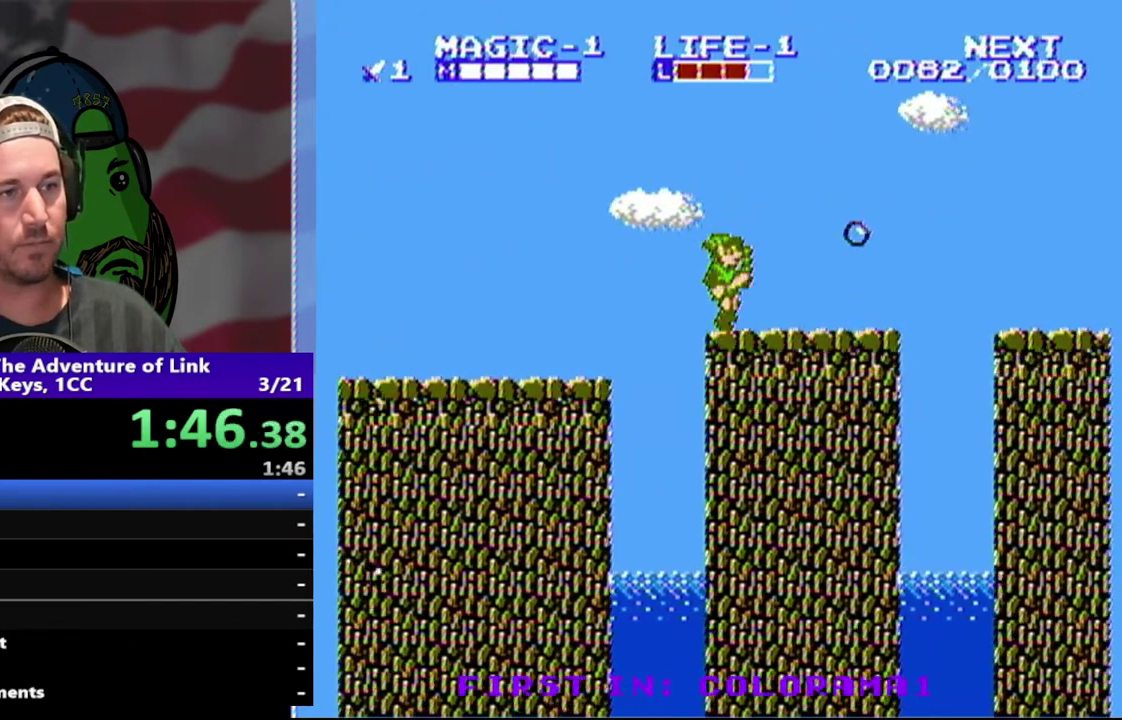
{"buttons": ["DPAD_RIGHT"], "events": [[33, "DPAD_RIGHT", "down"]]}
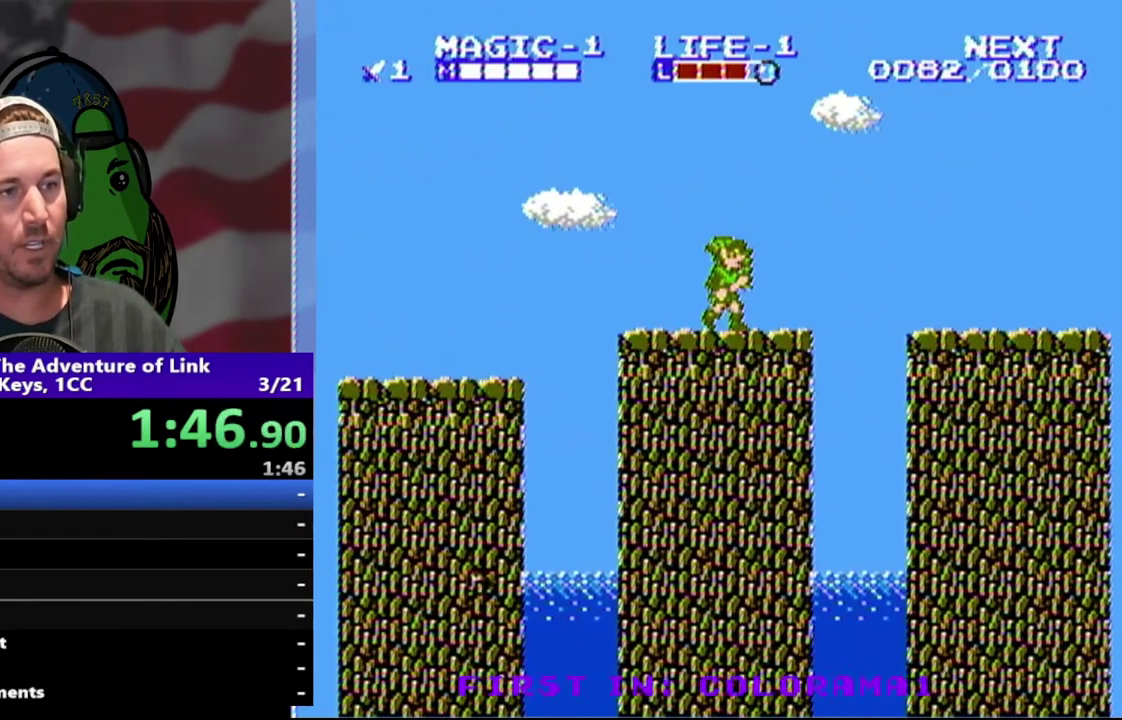
{"buttons": ["DPAD_RIGHT"], "events": [[167, "A", "down"], [500, "A", "up"]]}
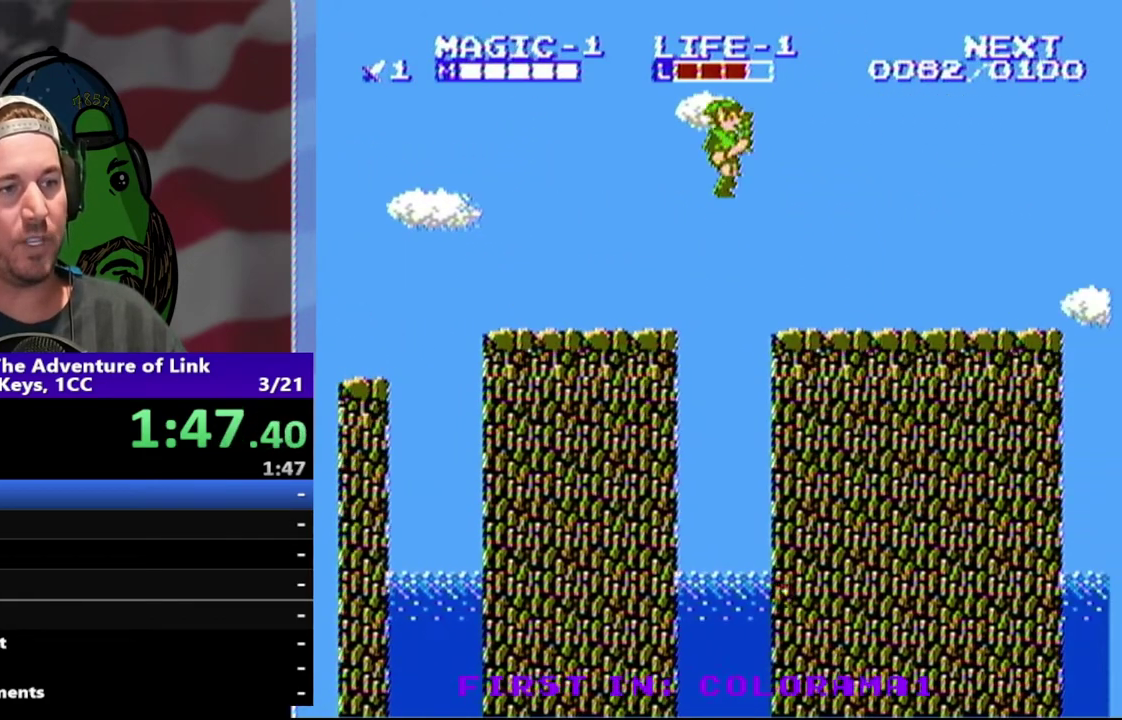
{"buttons": ["A", "DPAD_RIGHT"], "events": [[400, "A", "down"]]}
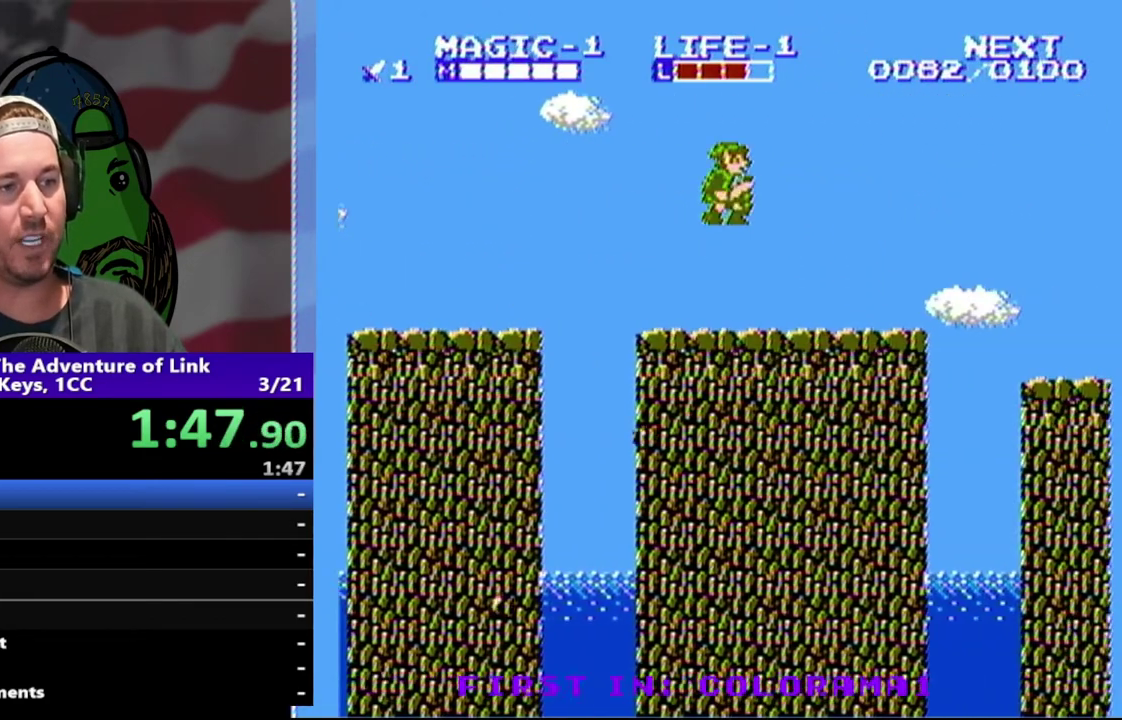
{"buttons": ["DPAD_RIGHT"], "events": [[33, "A", "up"]]}
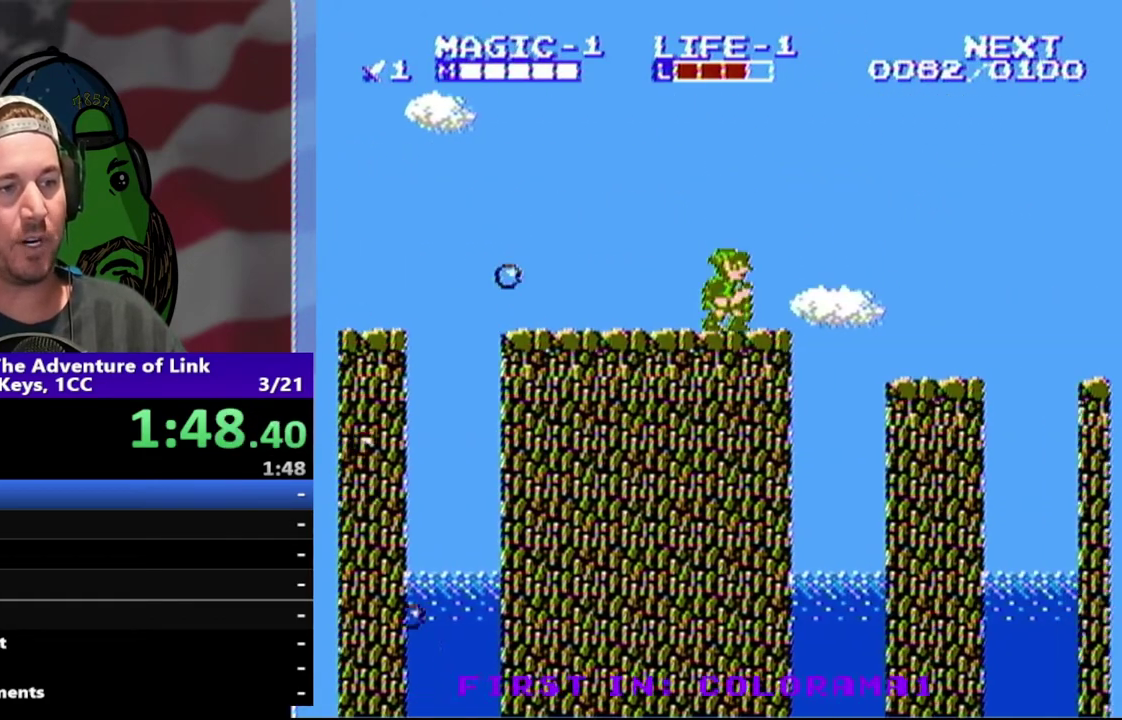
{"buttons": ["DPAD_RIGHT"], "events": [[100, "A", "down"], [300, "A", "up"]]}
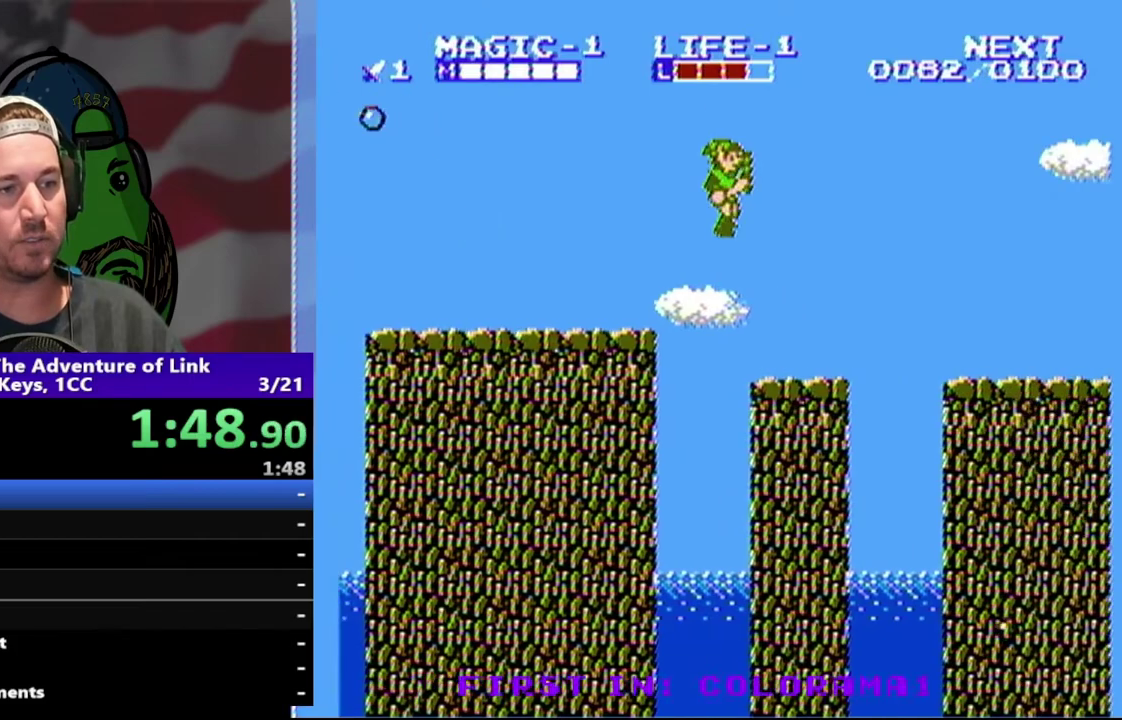
{"buttons": ["DPAD_RIGHT"], "events": [[333, "A", "down"], [500, "A", "up"]]}
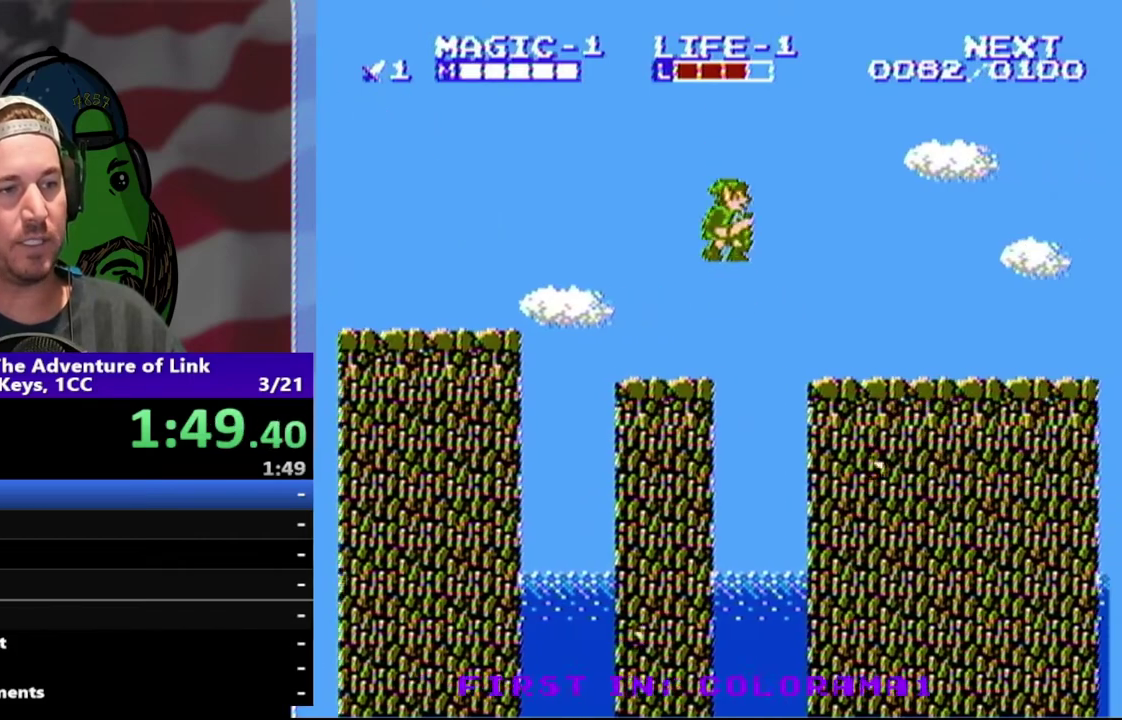
{"buttons": [], "events": [[167, "DPAD_RIGHT", "up"], [267, "DPAD_LEFT", "down"], [400, "DPAD_LEFT", "up"]]}
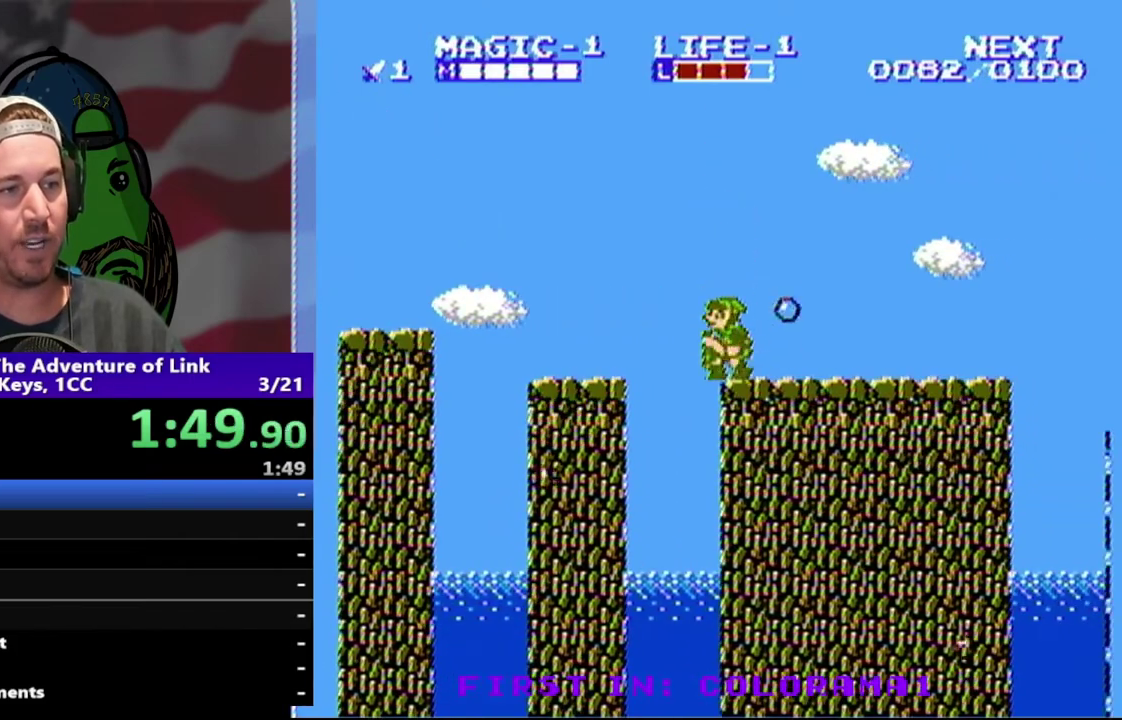
{"buttons": ["DPAD_RIGHT"], "events": [[233, "DPAD_RIGHT", "down"]]}
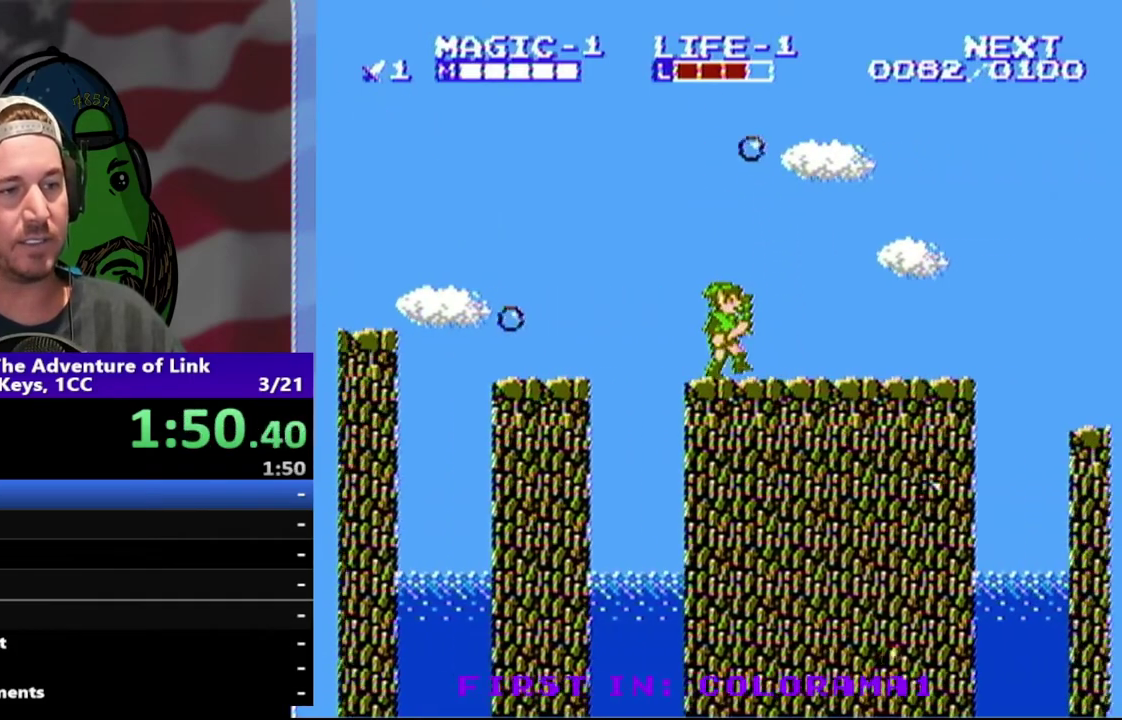
{"buttons": [], "events": [[233, "DPAD_RIGHT", "up"]]}
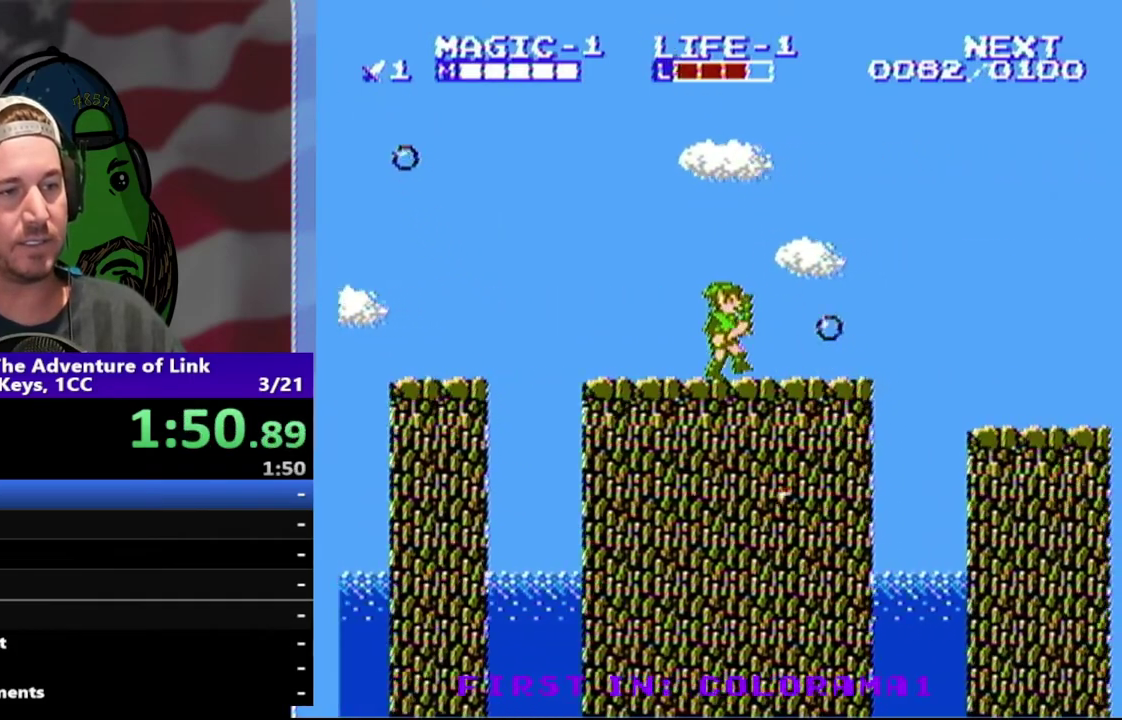
{"buttons": [], "events": [[33, "DPAD_LEFT", "down"], [267, "DPAD_LEFT", "up"]]}
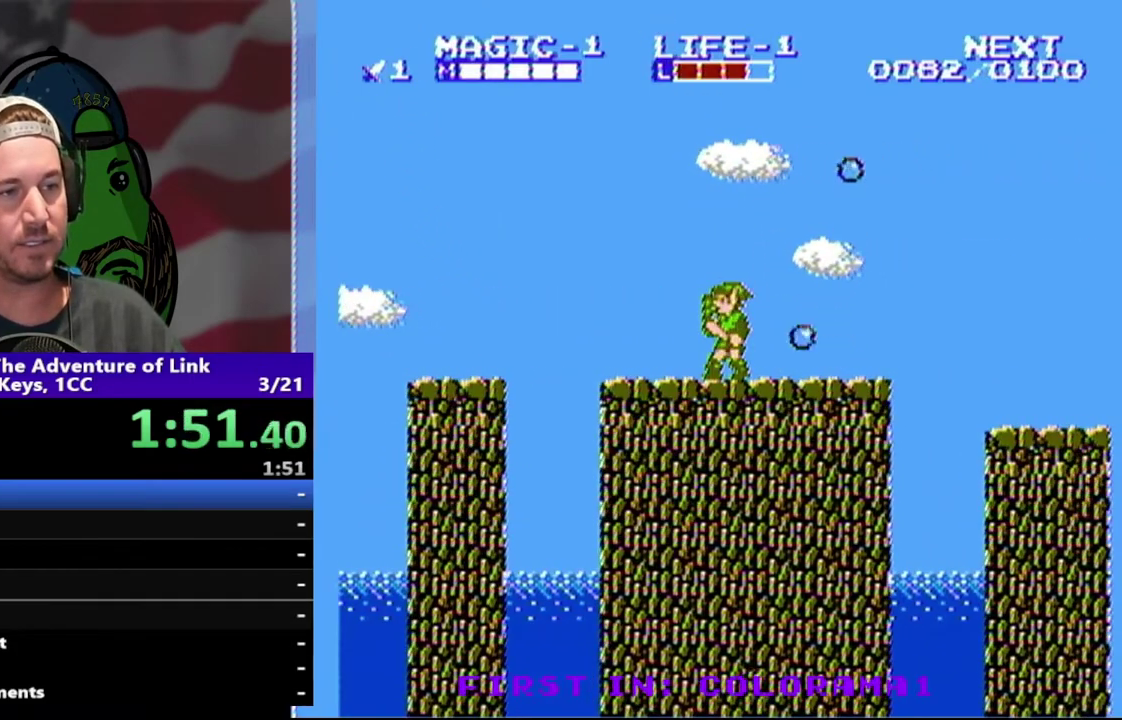
{"buttons": ["DPAD_RIGHT"], "events": [[100, "DPAD_RIGHT", "down"]]}
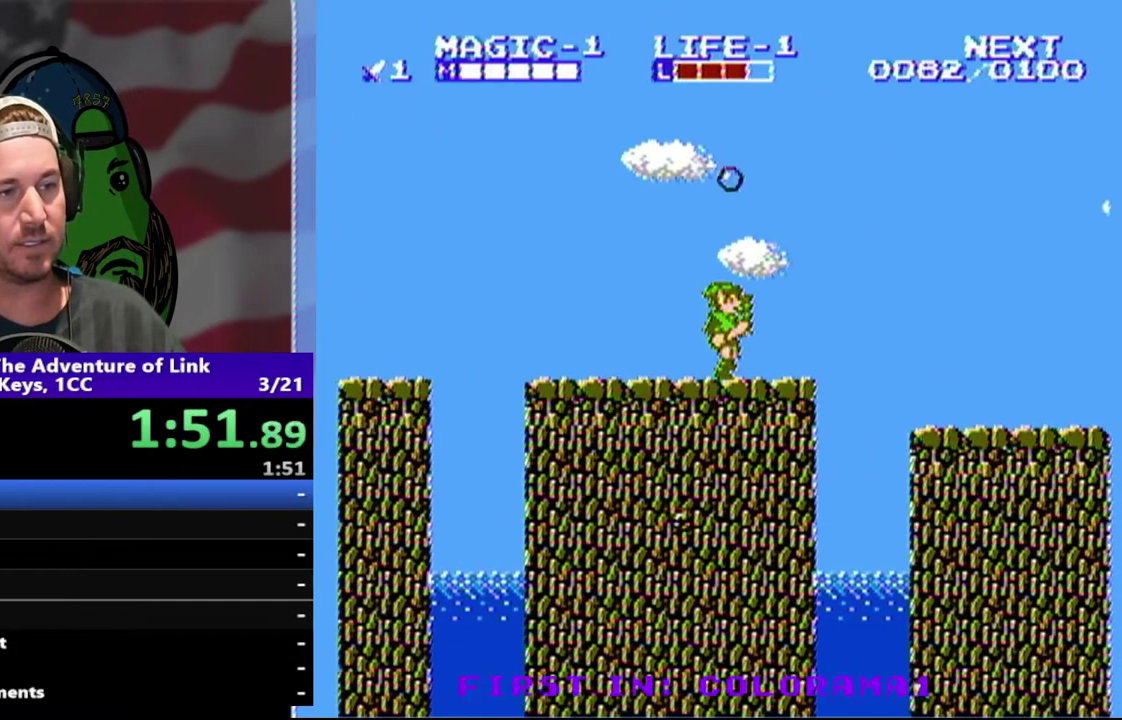
{"buttons": ["DPAD_RIGHT"], "events": [[167, "A", "down"], [367, "A", "up"]]}
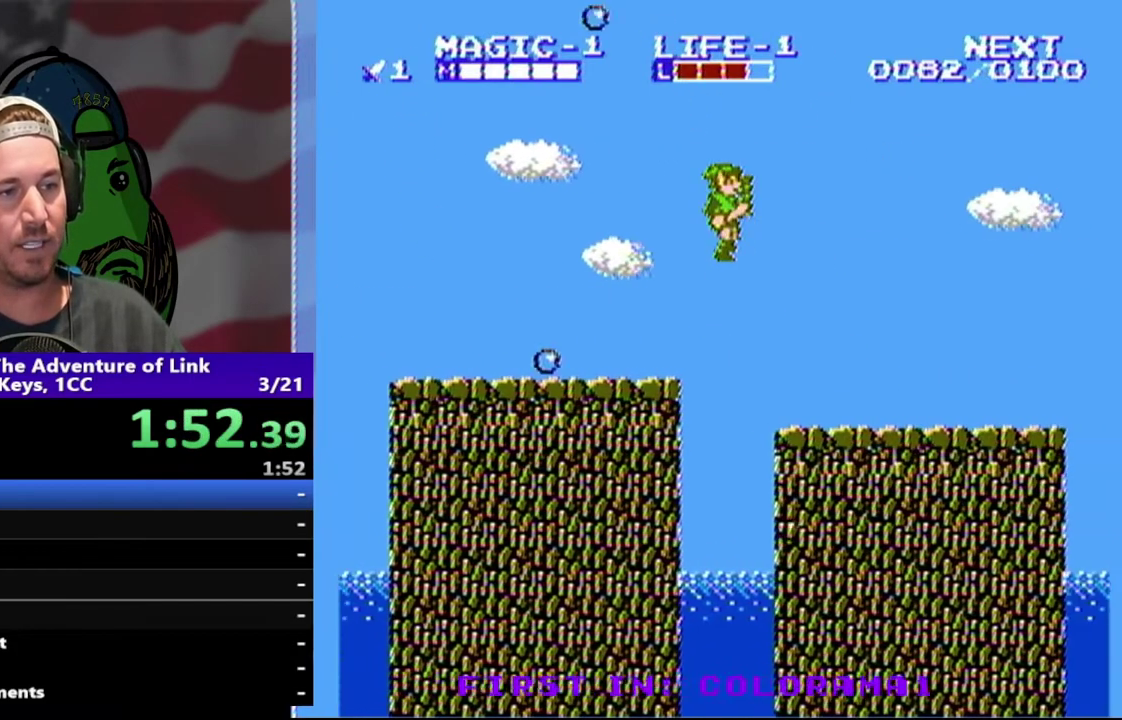
{"buttons": ["DPAD_RIGHT"], "events": [[333, "A", "down"], [500, "A", "up"]]}
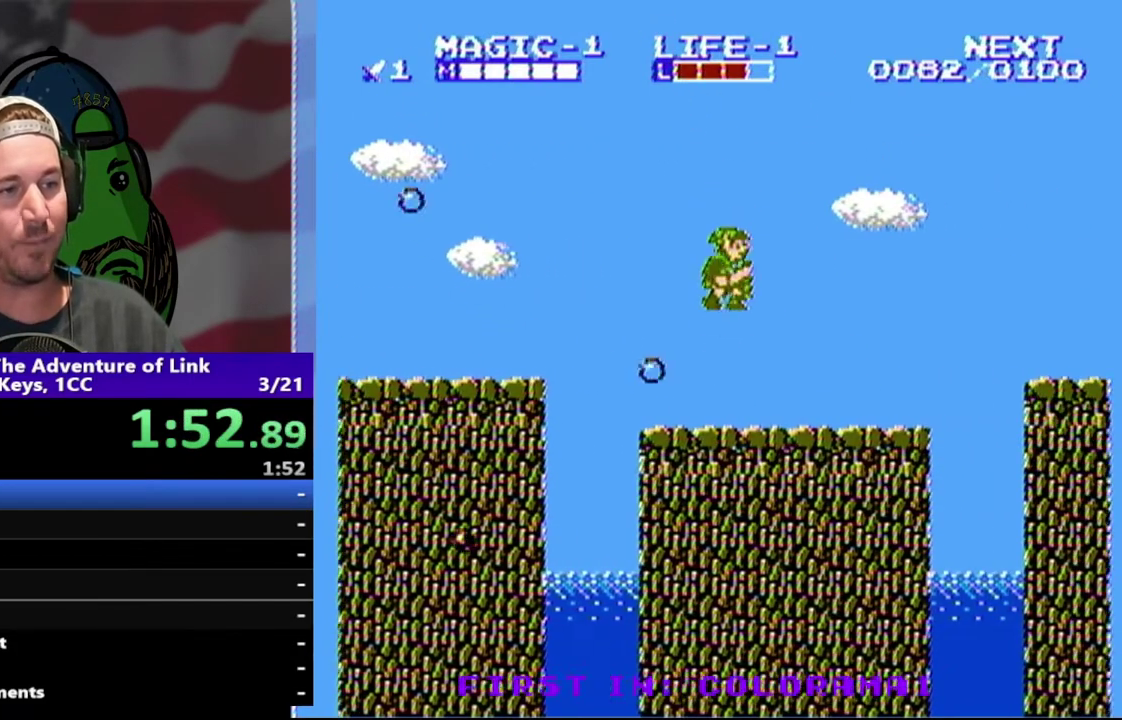
{"buttons": ["DPAD_RIGHT"], "events": []}
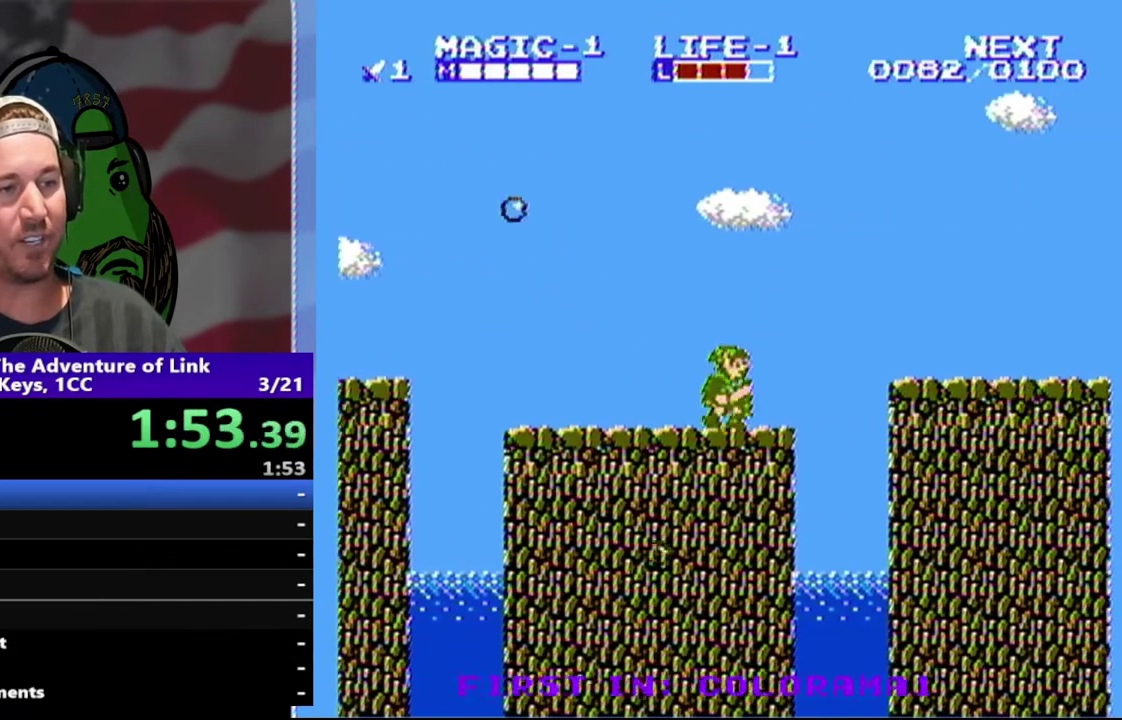
{"buttons": ["DPAD_RIGHT"], "events": [[167, "A", "down"], [500, "A", "up"]]}
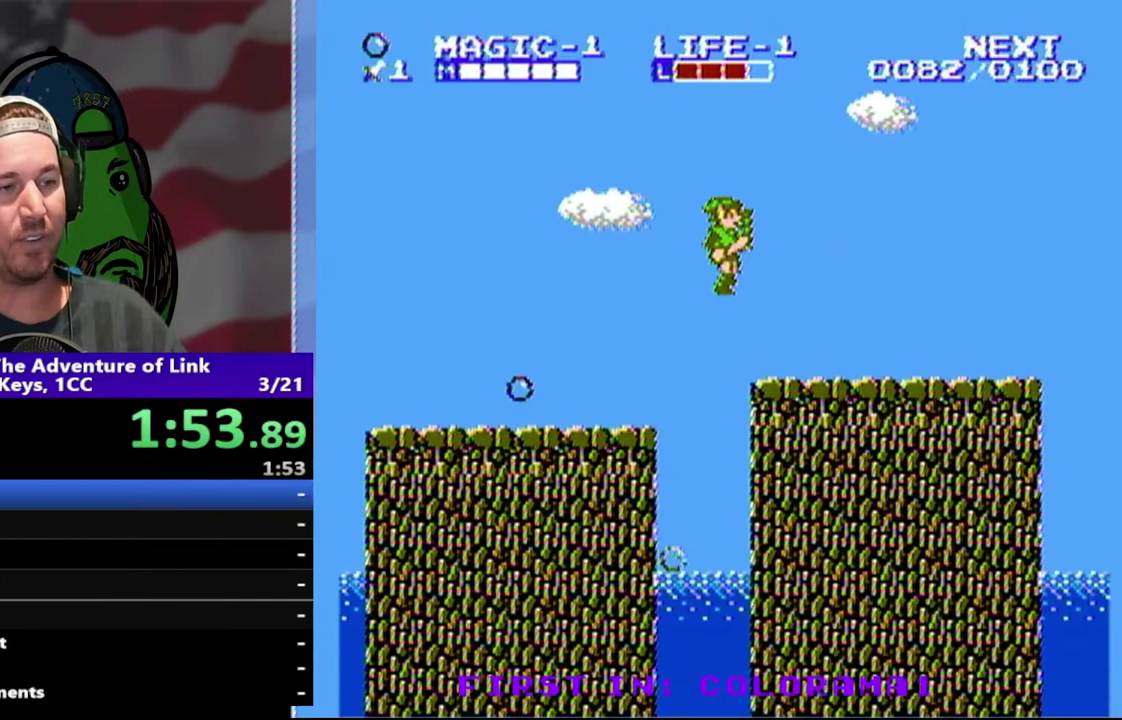
{"buttons": ["A", "DPAD_RIGHT"], "events": [[333, "A", "down"]]}
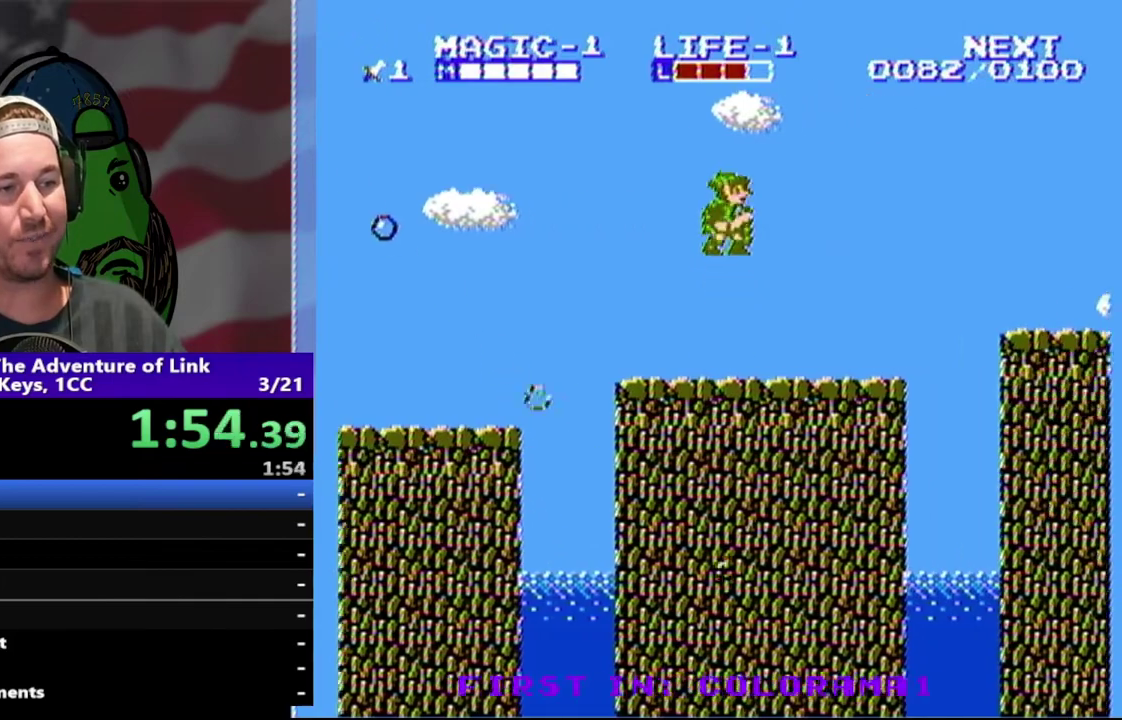
{"buttons": ["DPAD_RIGHT"], "events": [[33, "A", "up"]]}
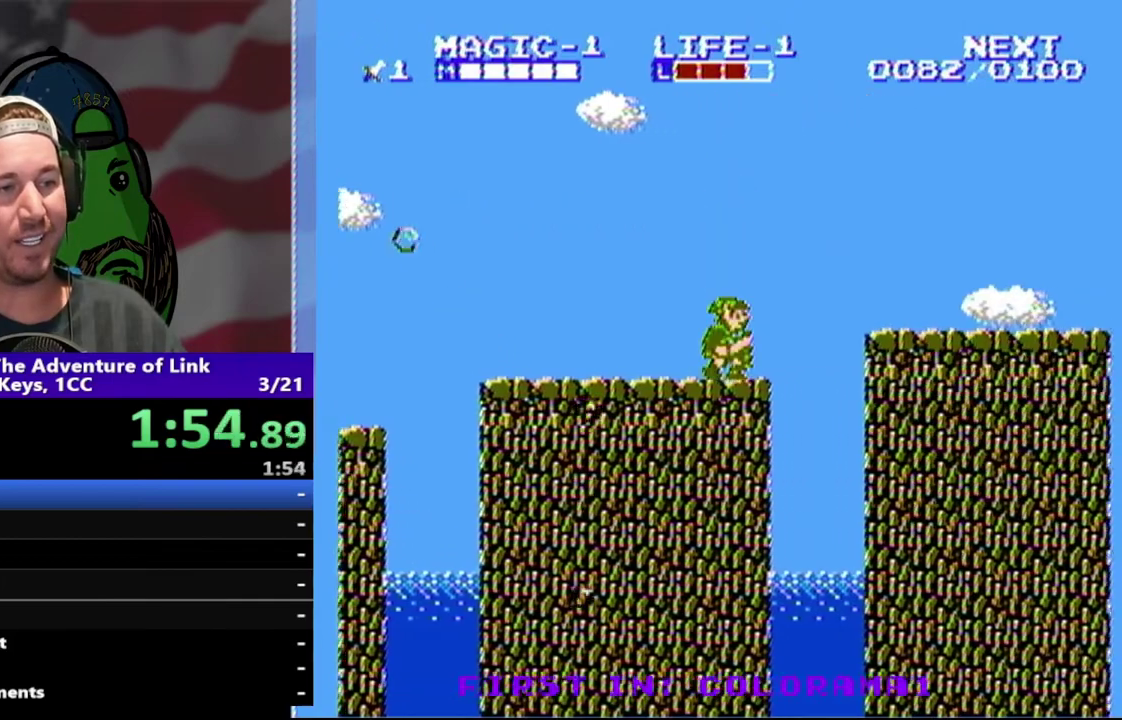
{"buttons": ["DPAD_RIGHT"], "events": [[100, "A", "down"], [467, "A", "up"]]}
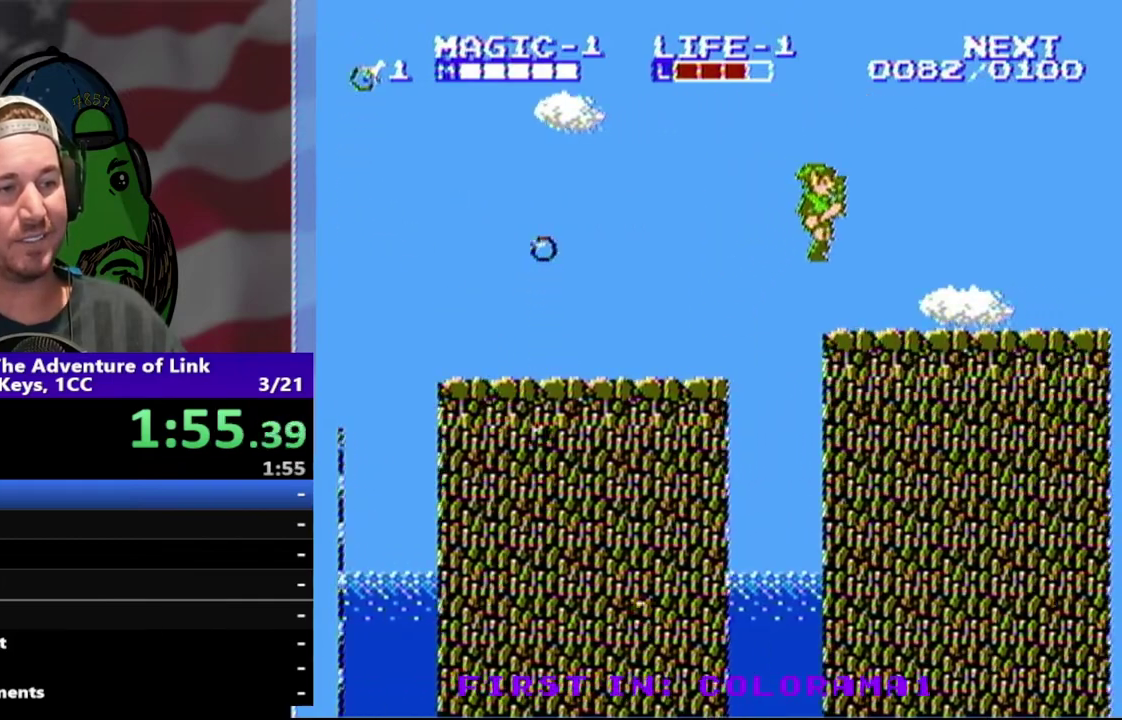
{"buttons": ["DPAD_RIGHT"], "events": [[300, "A", "down"], [433, "A", "up"]]}
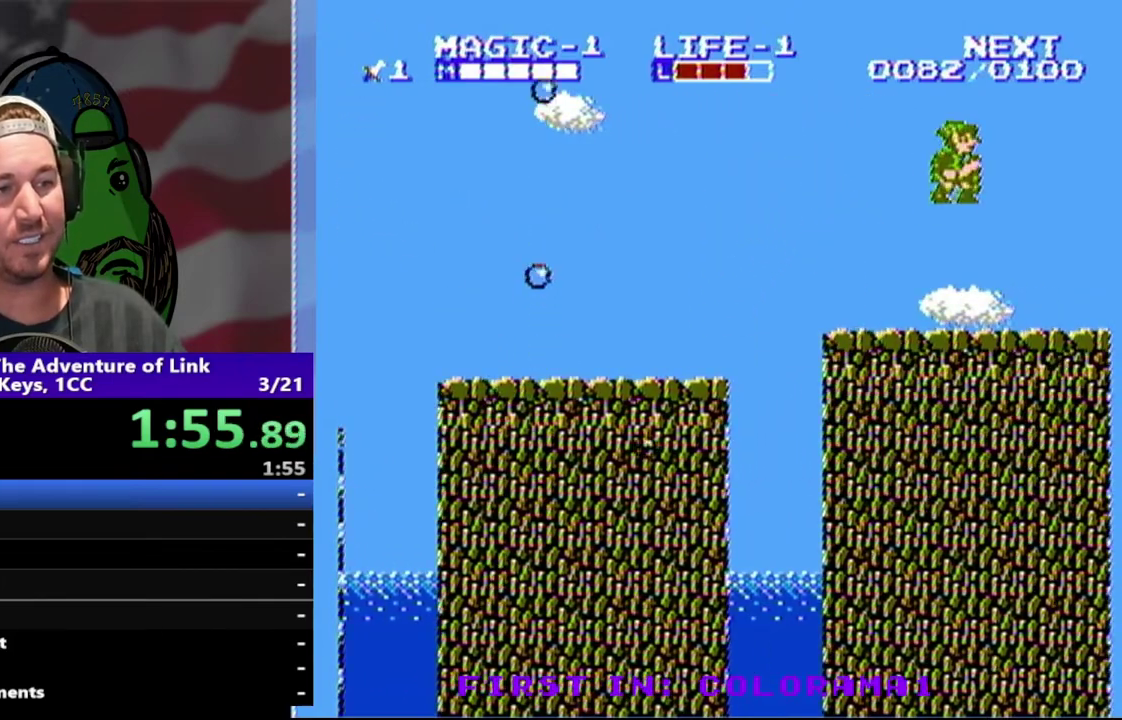
{"buttons": ["DPAD_RIGHT"], "events": []}
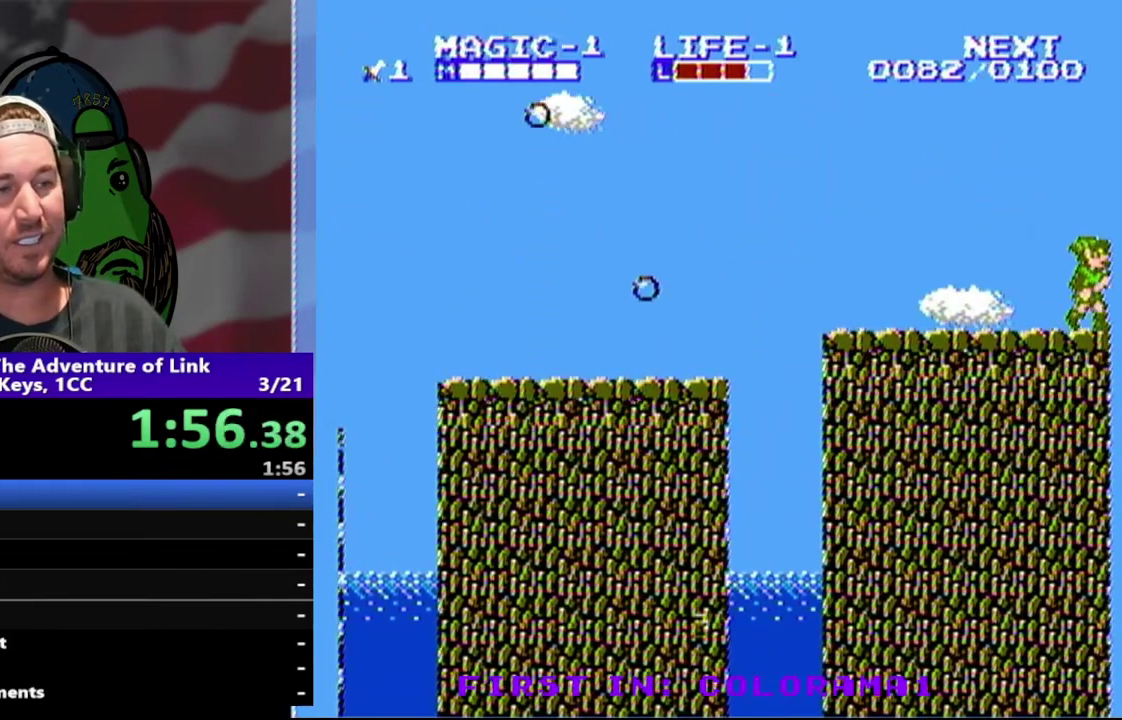
{"buttons": ["DPAD_RIGHT"], "events": []}
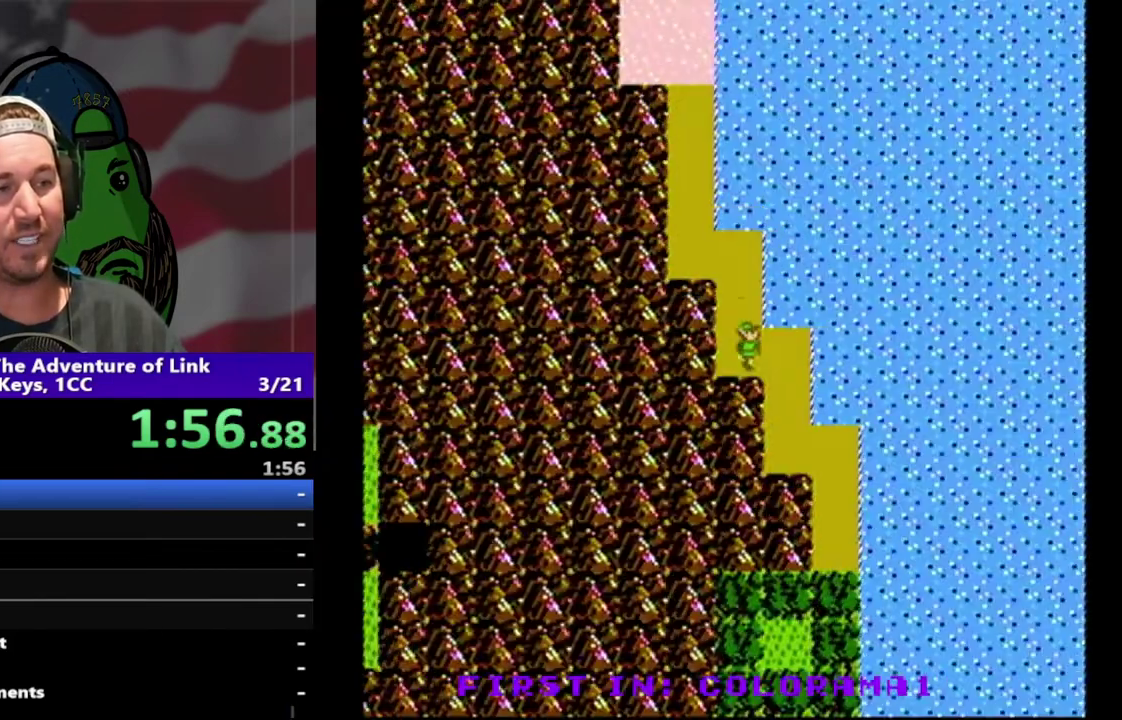
{"buttons": ["DPAD_DOWN", "DPAD_LEFT"], "events": [[300, "DPAD_RIGHT", "up"], [367, "DPAD_LEFT", "down"], [400, "DPAD_DOWN", "down"]]}
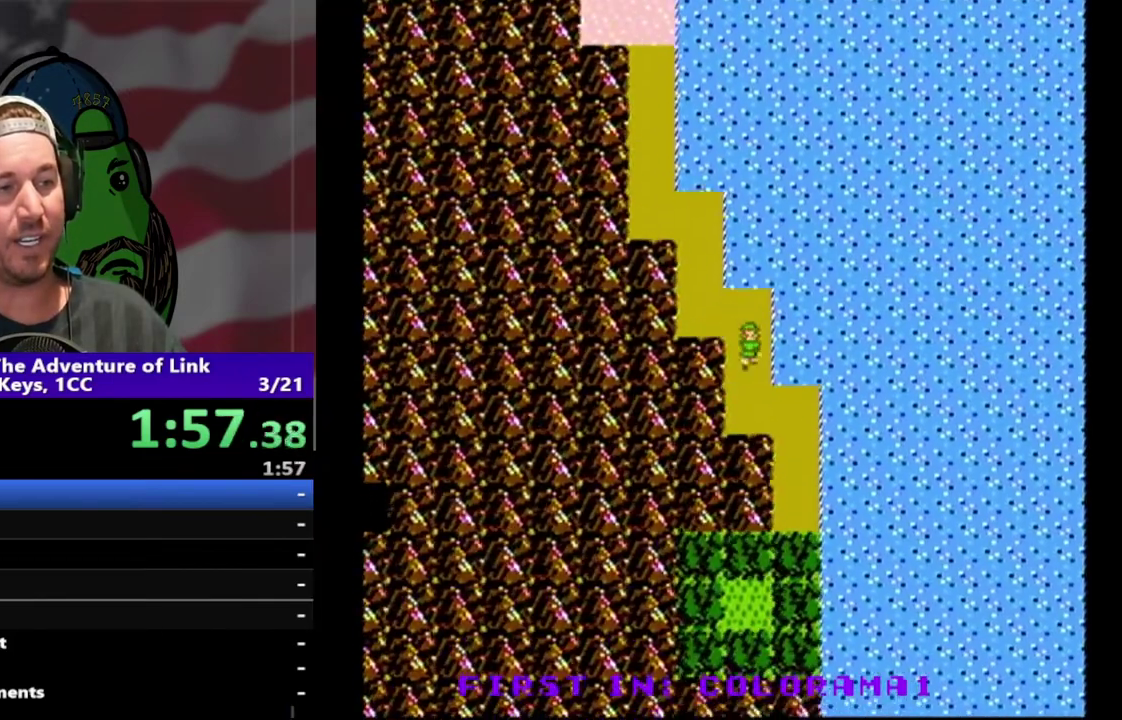
{"buttons": ["DPAD_RIGHT"], "events": [[167, "DPAD_LEFT", "up"], [367, "DPAD_RIGHT", "down"], [400, "DPAD_DOWN", "up"]]}